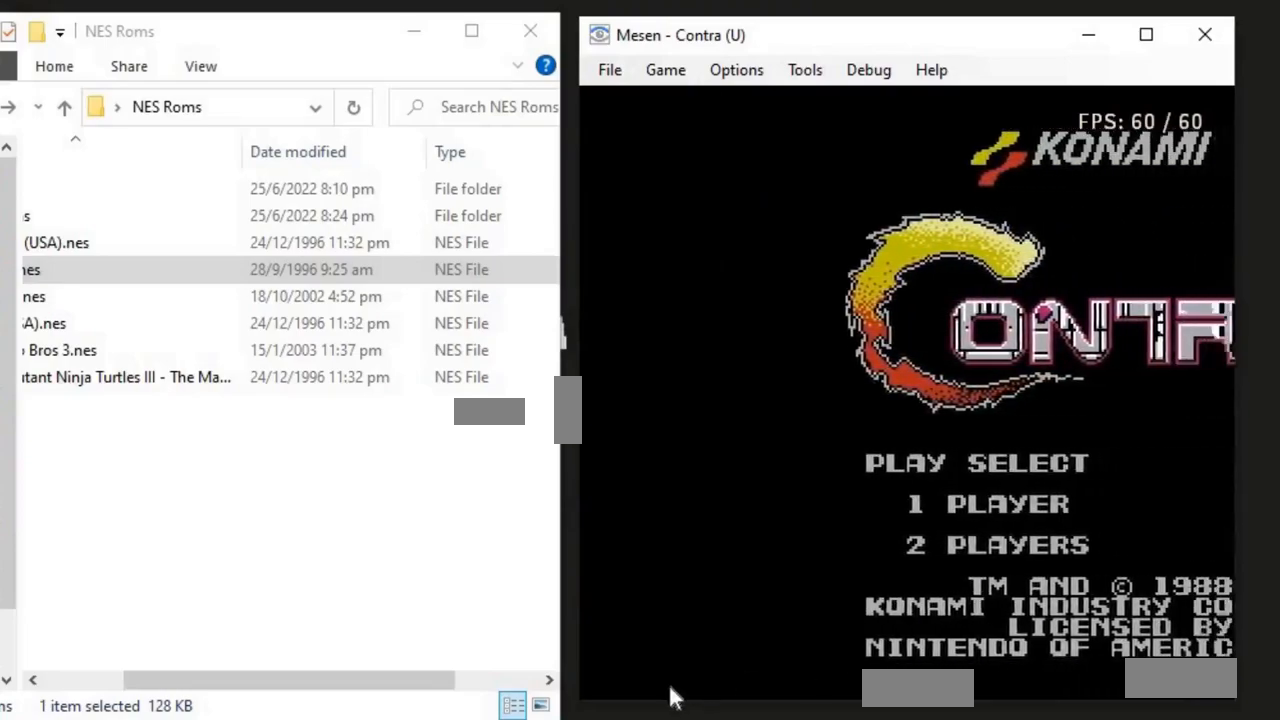
Gameplay with a controller (Nintendo layout); each line is a JSON object with the inputs held at the frame after it. "events" lists button and stick changes between this image and that frame as [ms after this image, input, new state], when the widget could be followed in between. Not read: L3 R3.
{"buttons": [], "events": [[150, "START", "down"], [317, "START", "up"]]}
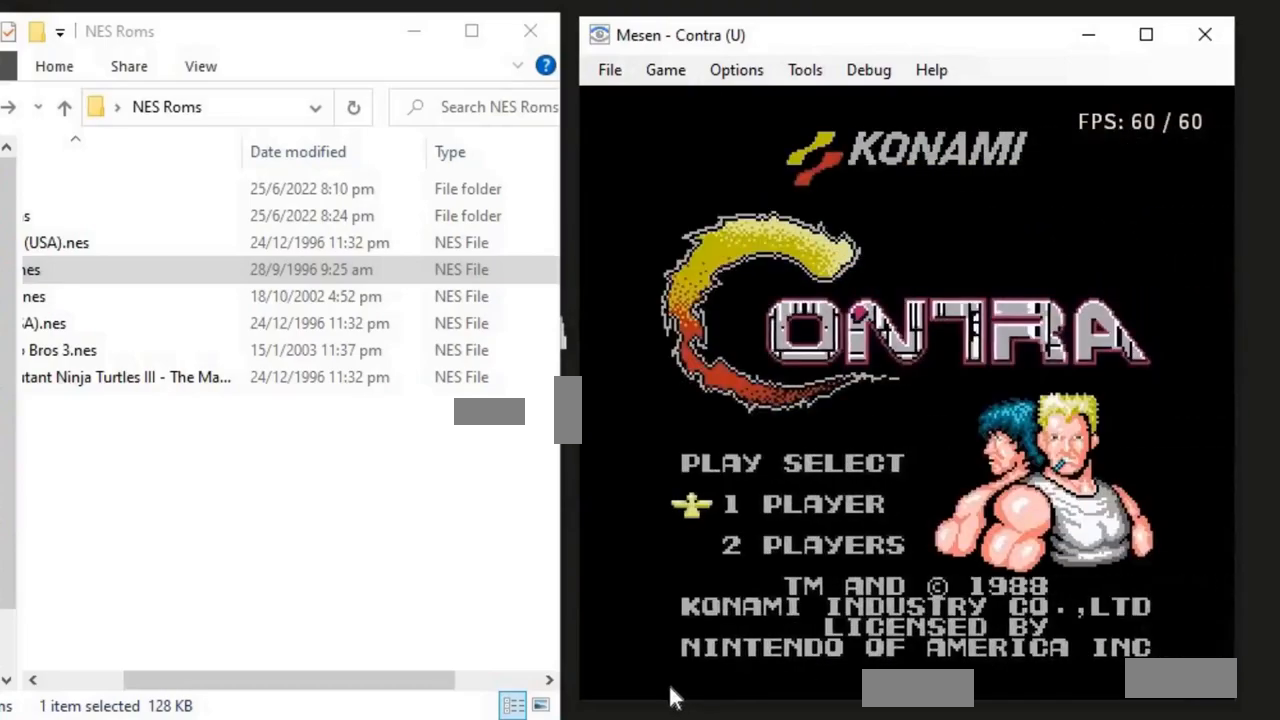
{"buttons": [], "events": [[117, "START", "down"], [267, "START", "up"]]}
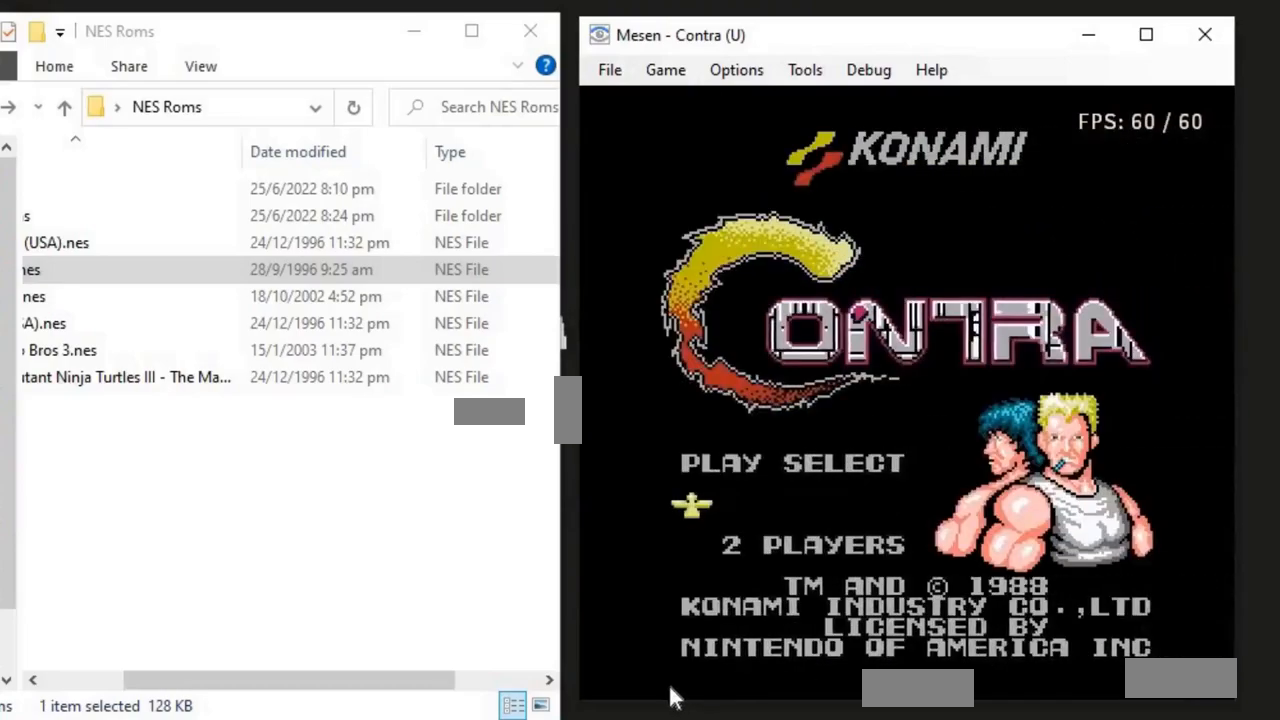
{"buttons": [], "events": []}
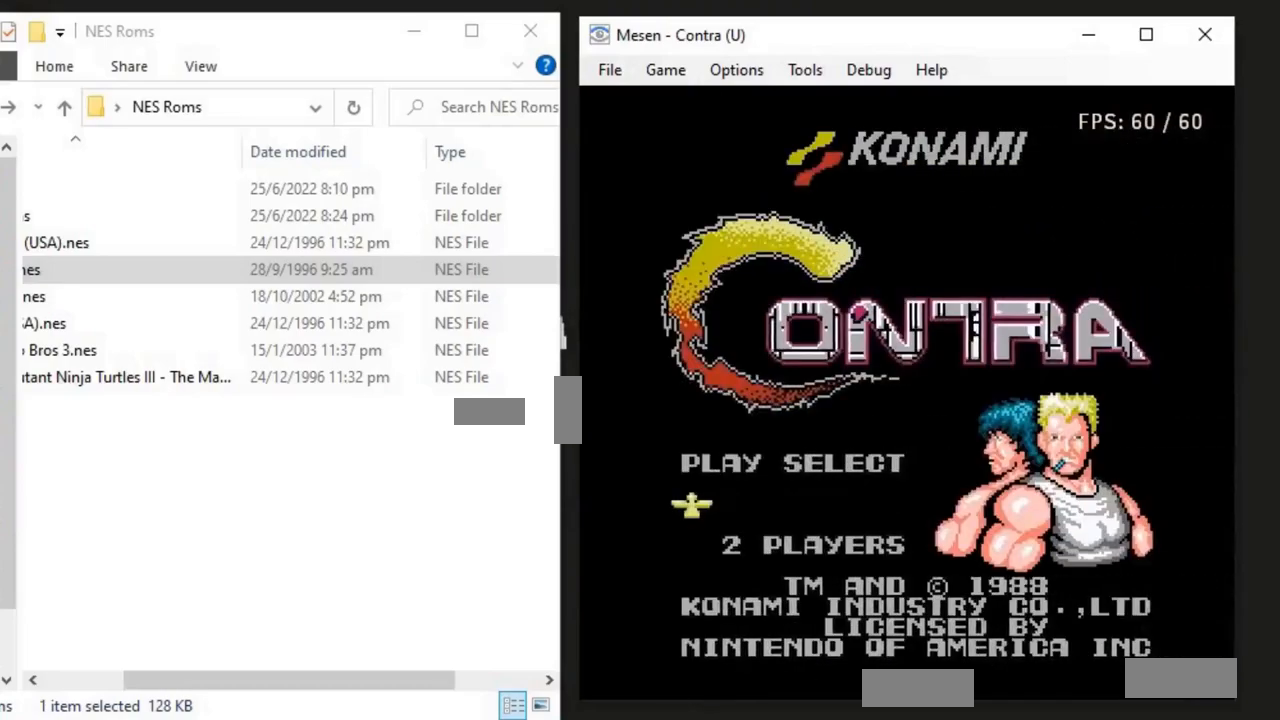
{"buttons": [], "events": []}
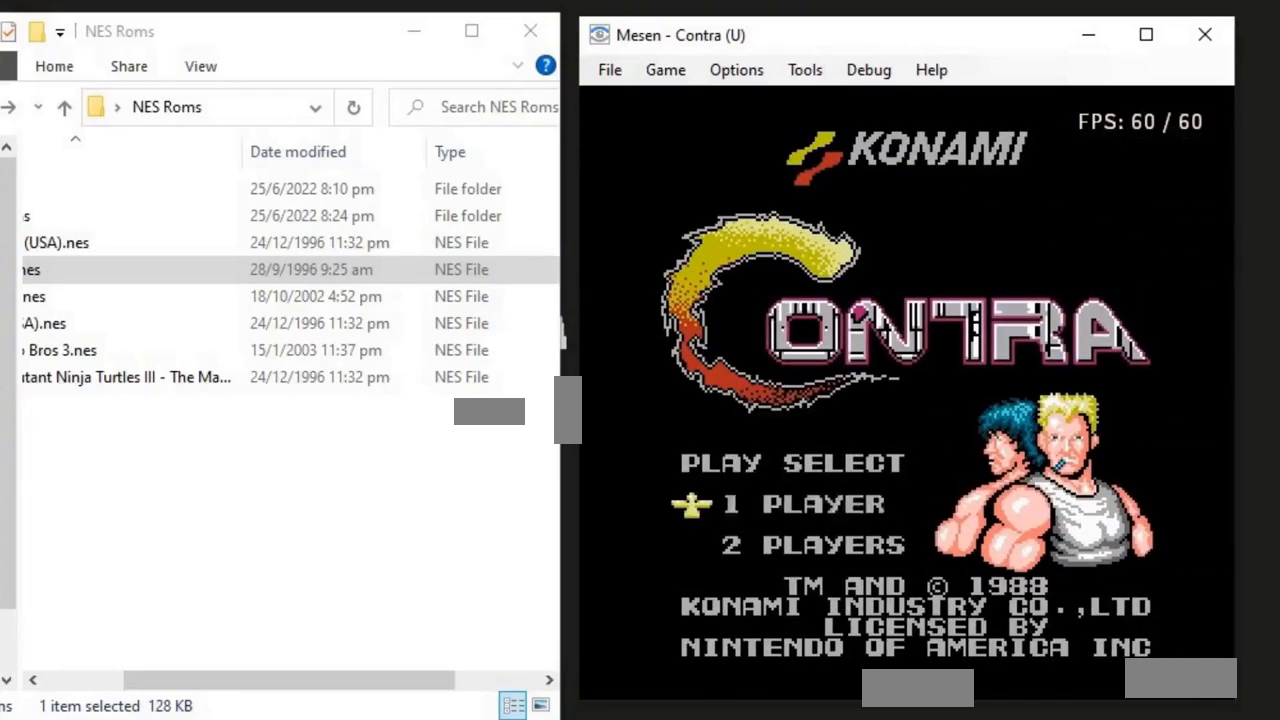
{"buttons": [], "events": []}
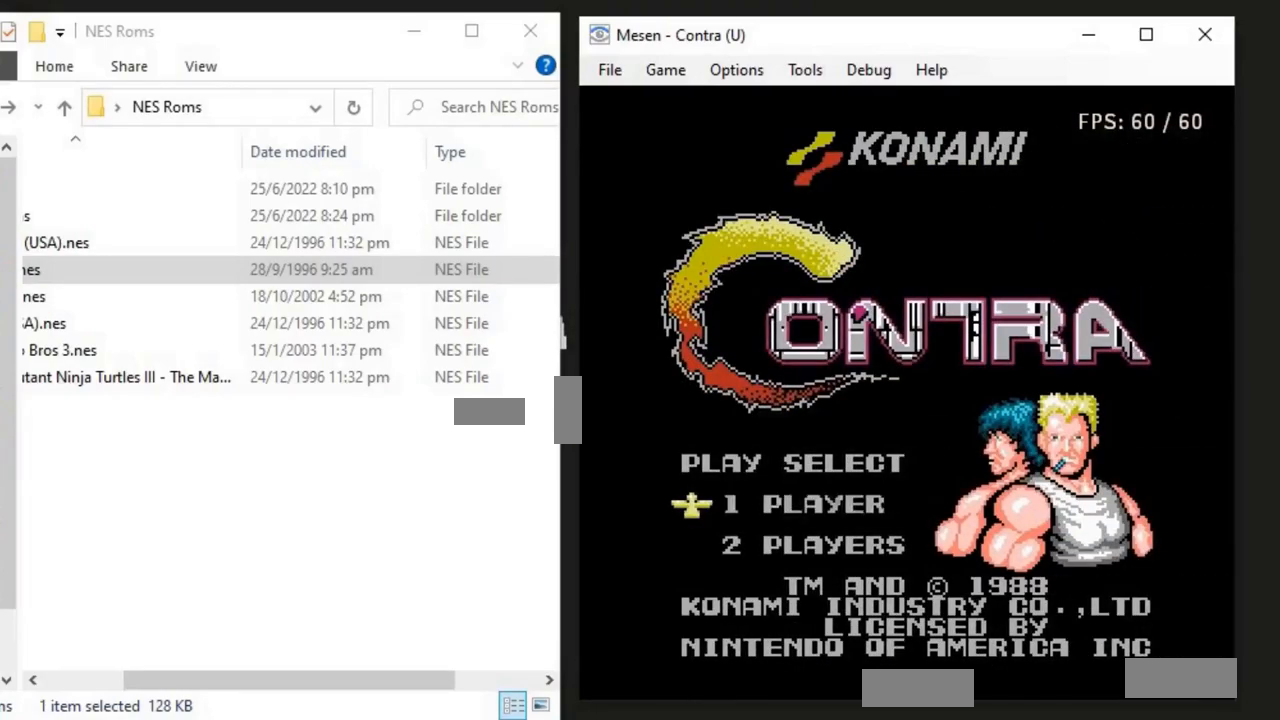
{"buttons": [], "events": []}
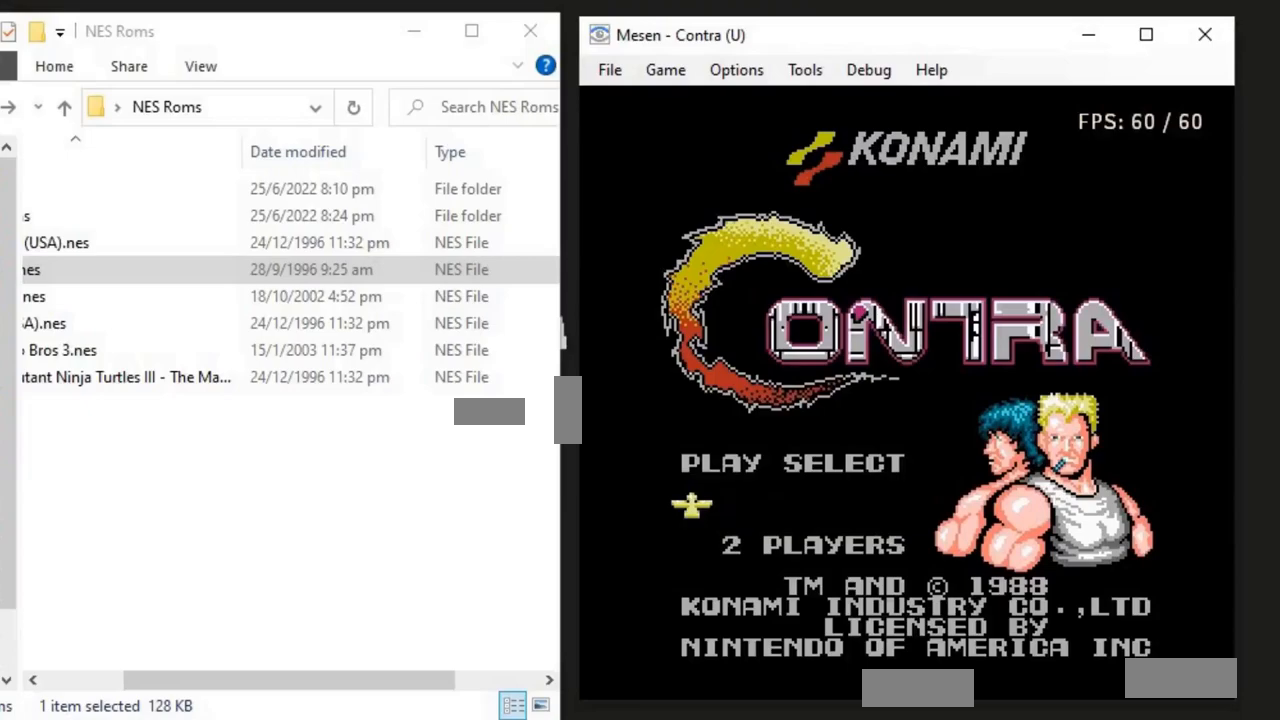
{"buttons": [], "events": []}
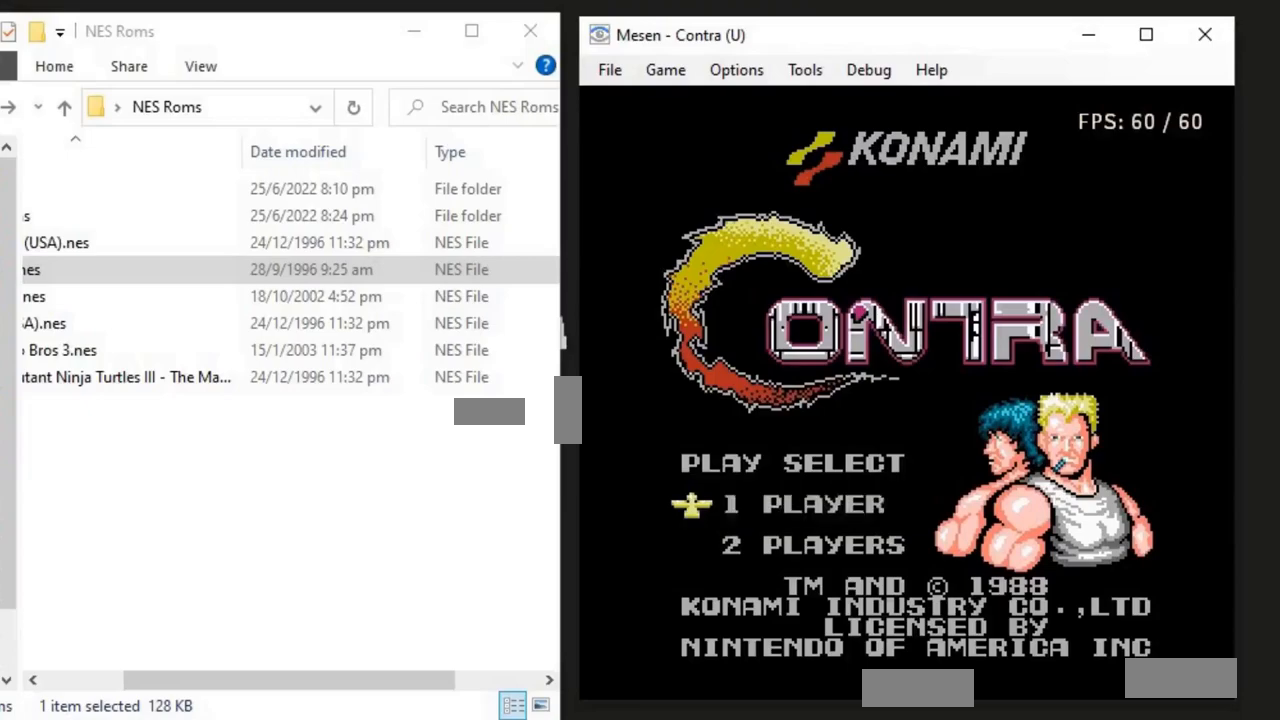
{"buttons": [], "events": []}
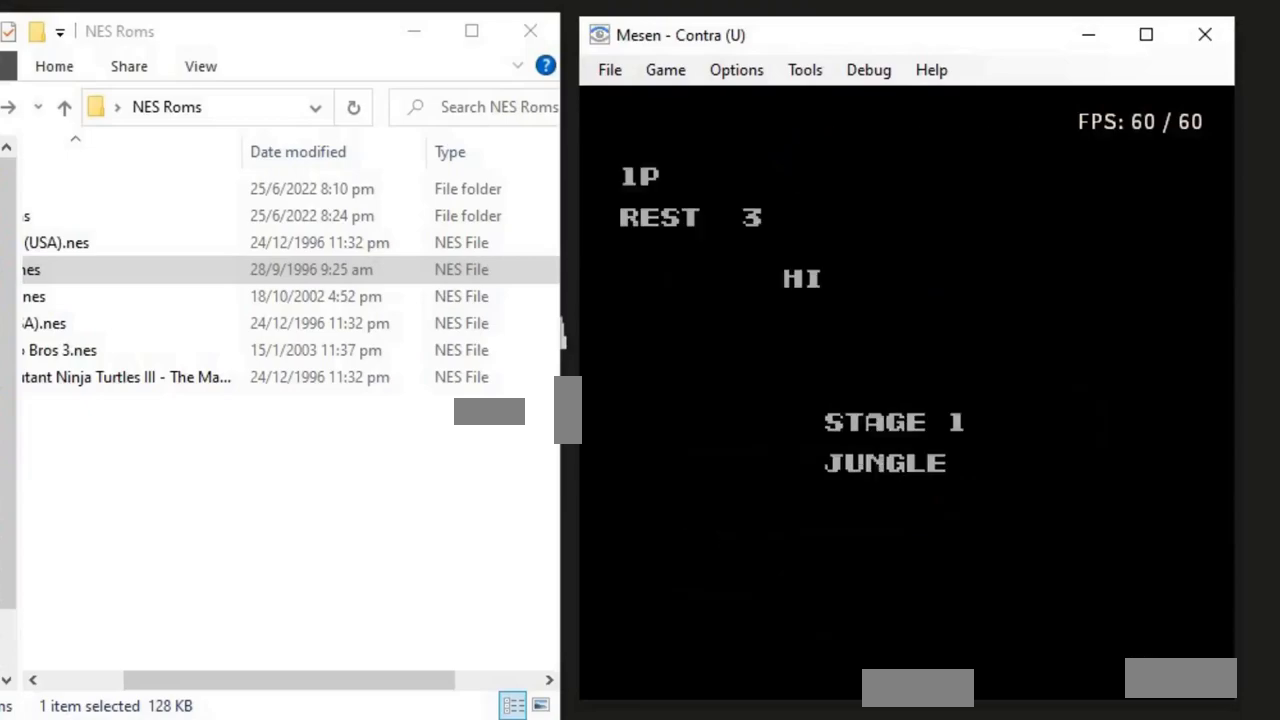
{"buttons": [], "events": []}
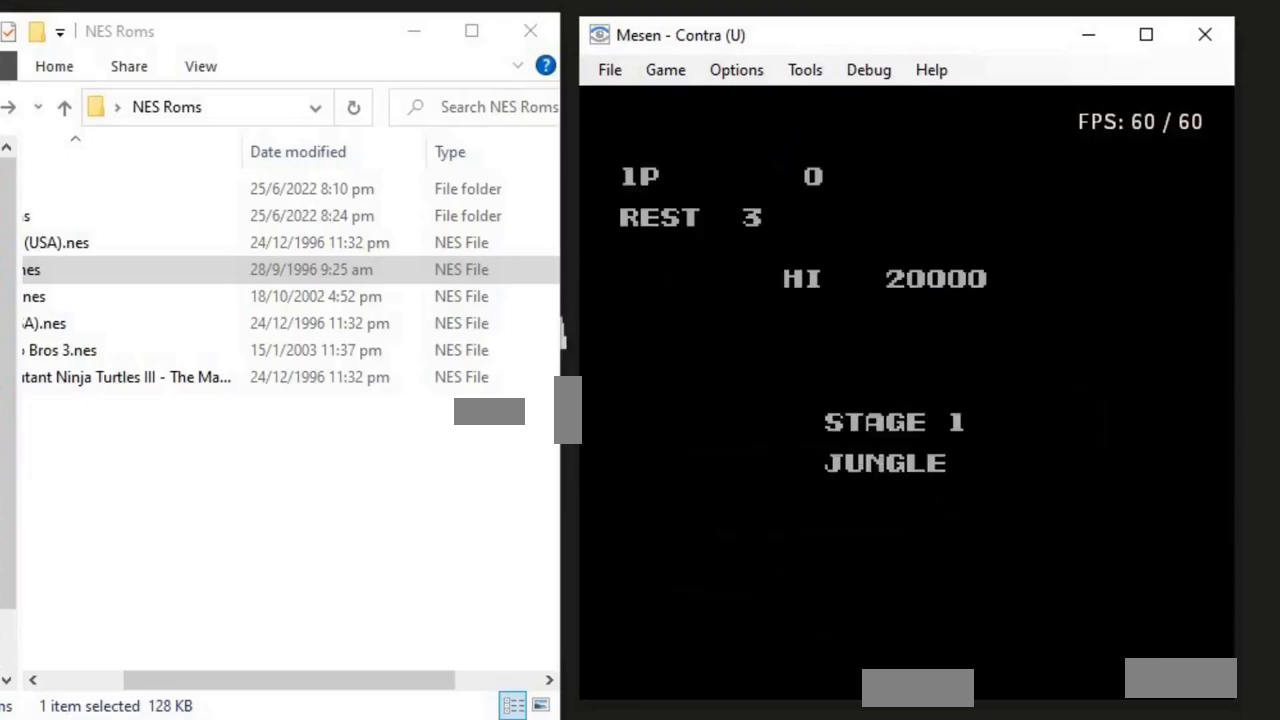
{"buttons": [], "events": []}
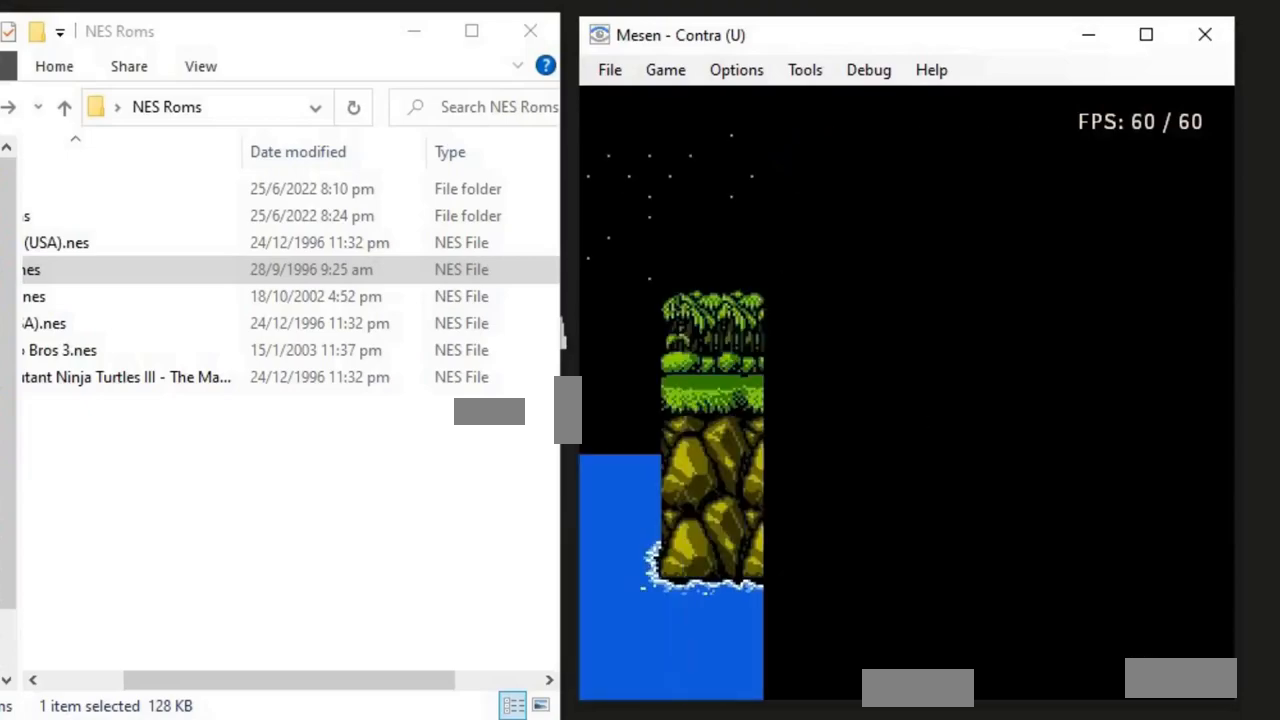
{"buttons": [], "events": []}
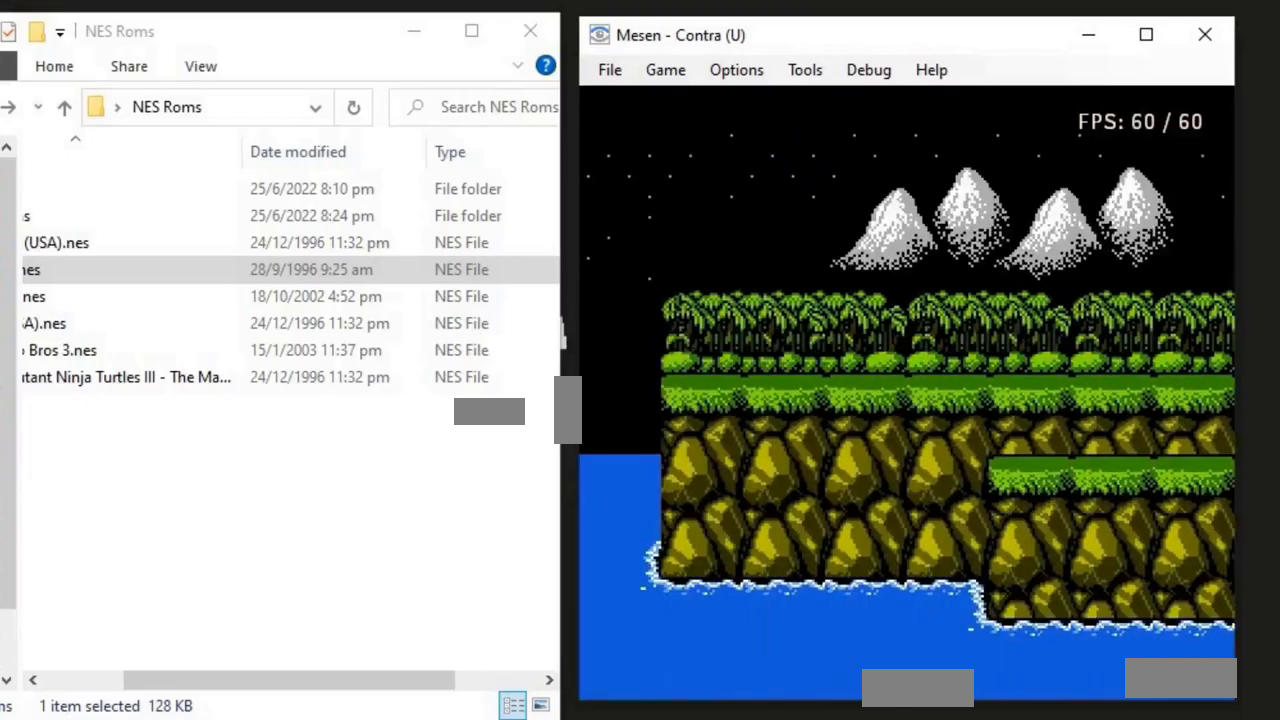
{"buttons": ["DPAD_LEFT"], "events": [[100, "DPAD_LEFT", "down"]]}
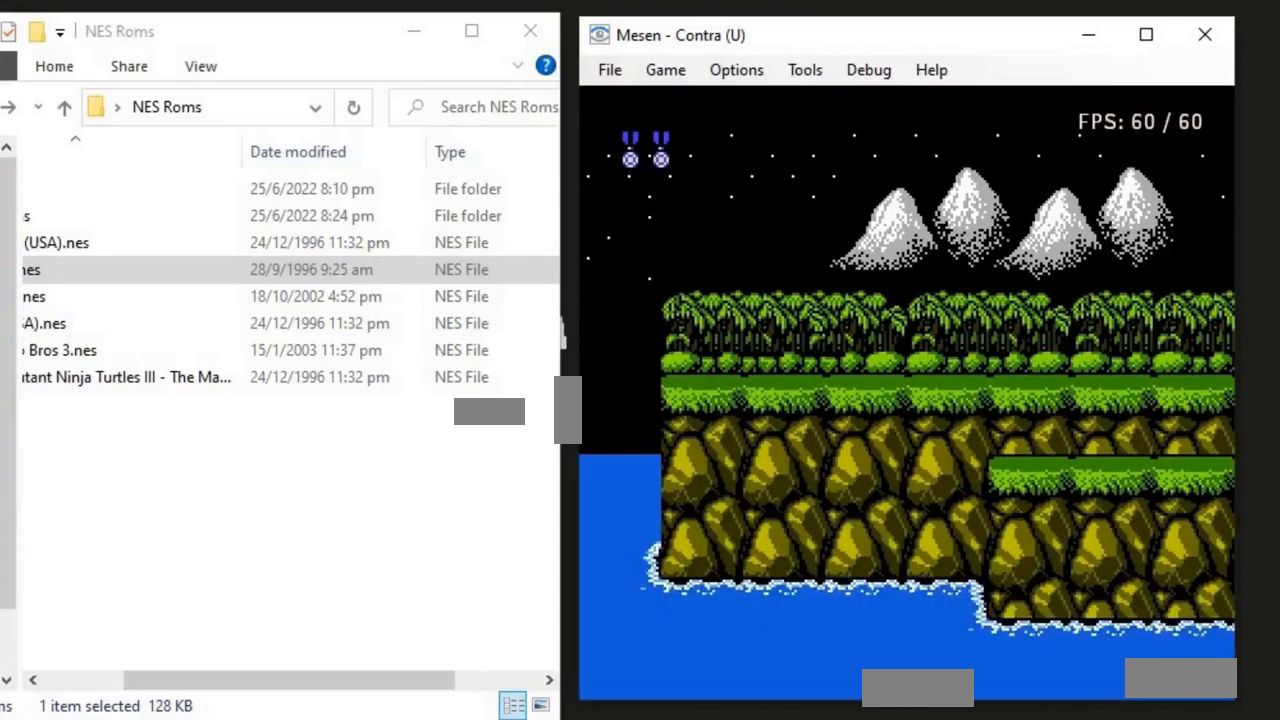
{"buttons": [], "events": [[201, "DPAD_LEFT", "up"]]}
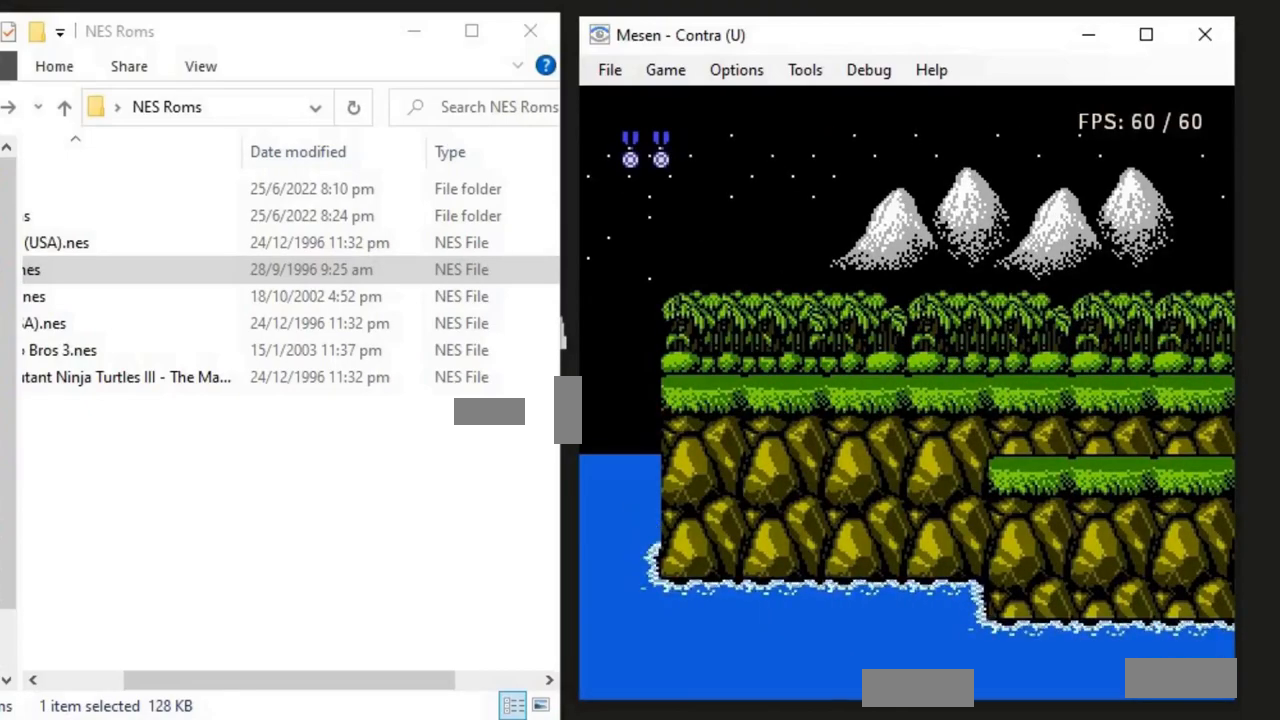
{"buttons": [], "events": []}
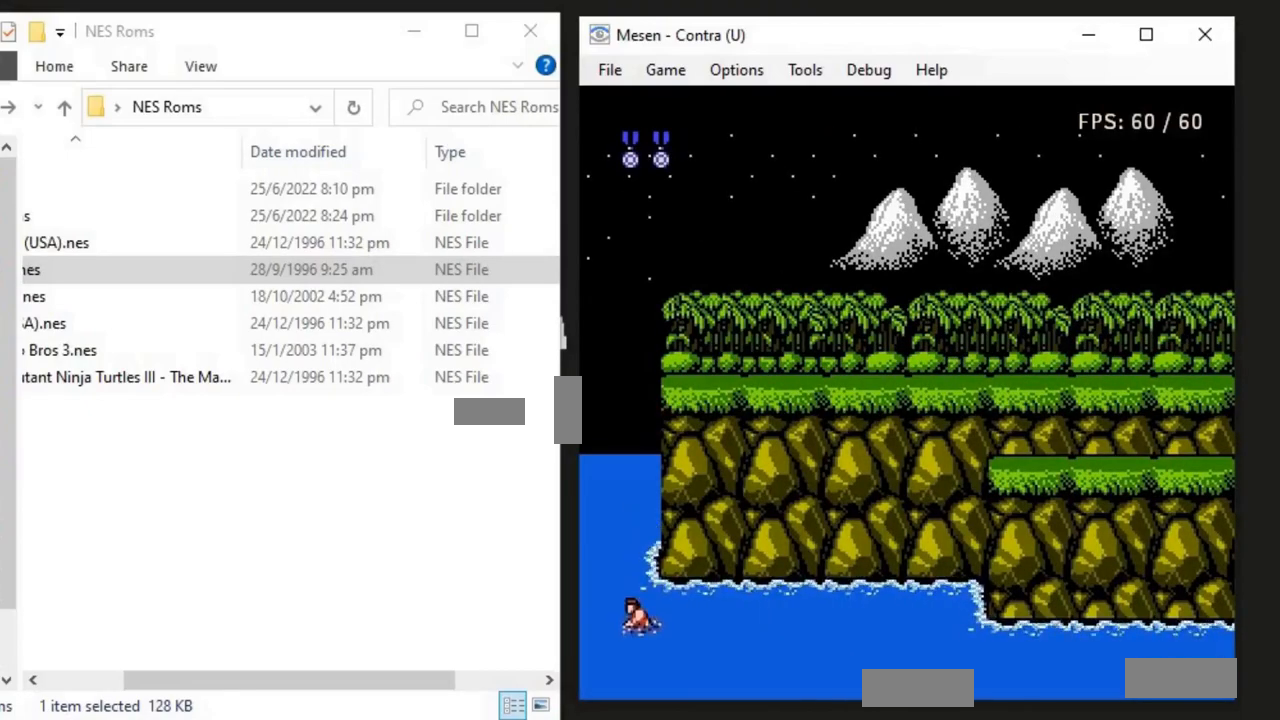
{"buttons": ["DPAD_UP"], "events": [[201, "DPAD_RIGHT", "down"], [384, "B", "down"], [484, "A", "down"], [484, "B", "up"], [484, "DPAD_UP", "down"], [501, "A", "up"], [501, "DPAD_RIGHT", "up"]]}
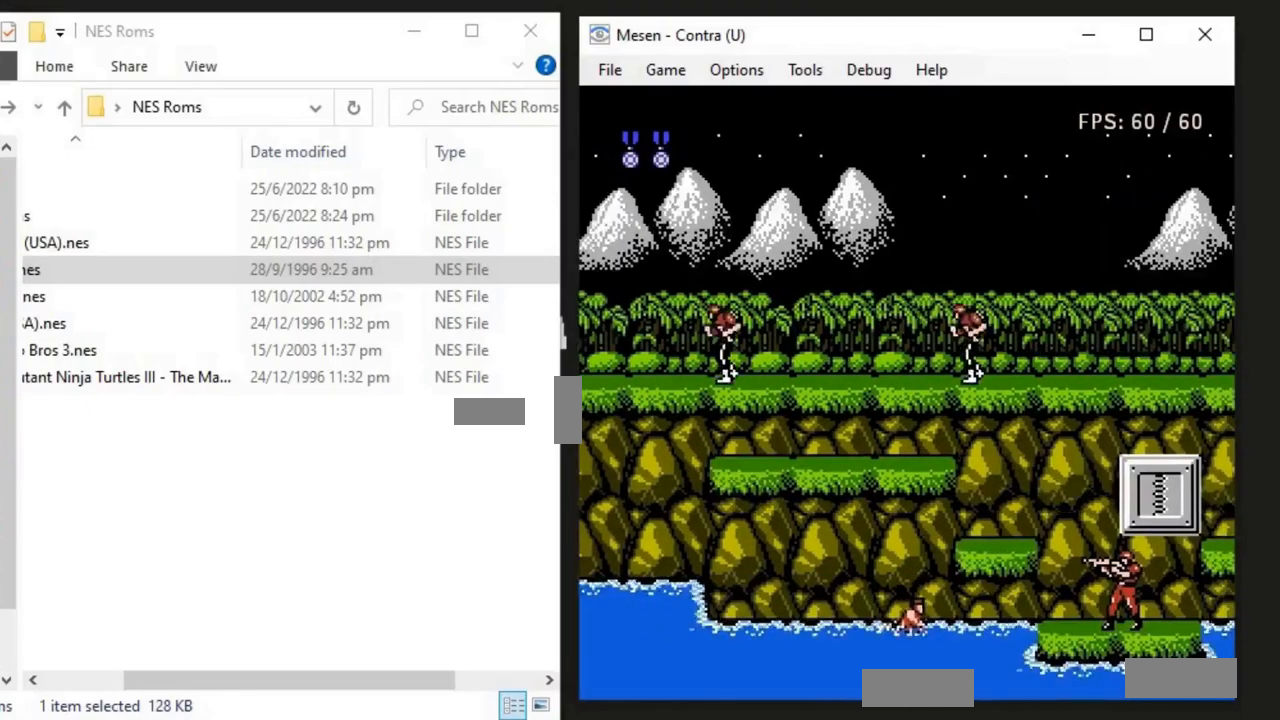
{"buttons": ["DPAD_RIGHT"], "events": [[67, "DPAD_UP", "up"], [117, "A", "down"], [283, "DPAD_RIGHT", "down"], [450, "A", "up"]]}
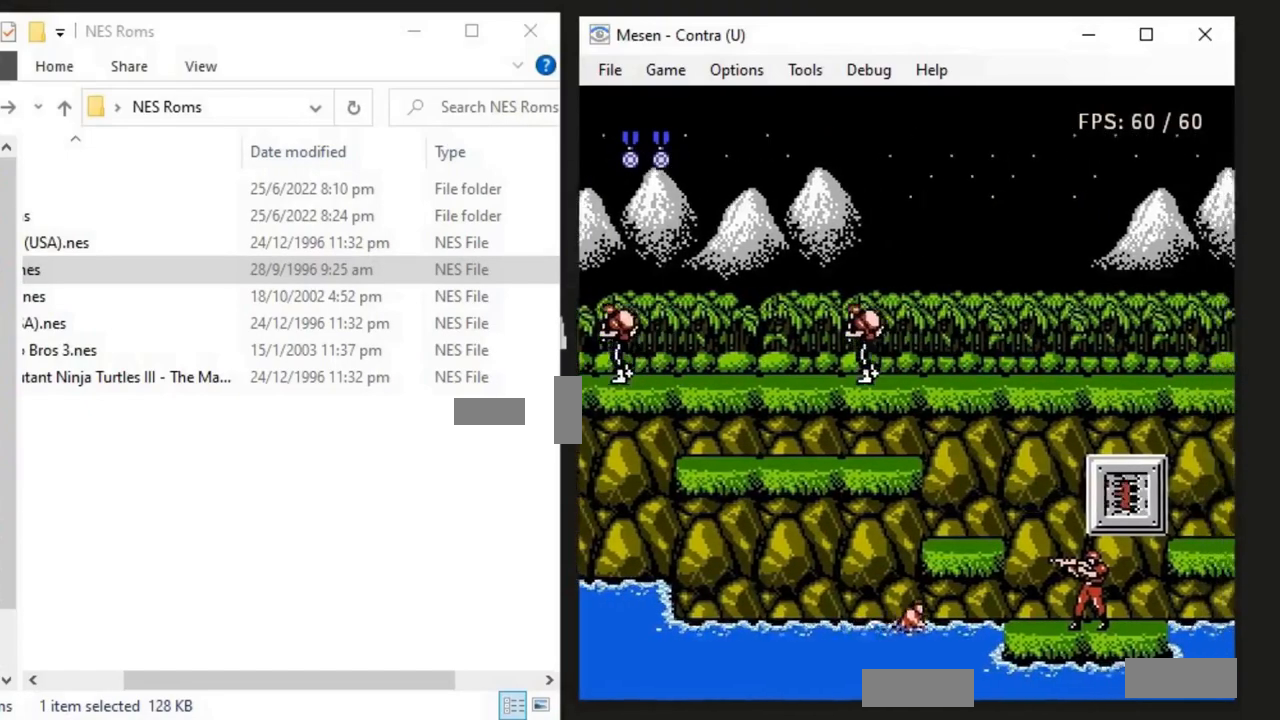
{"buttons": ["DPAD_RIGHT"], "events": [[117, "A", "down"], [451, "A", "up"]]}
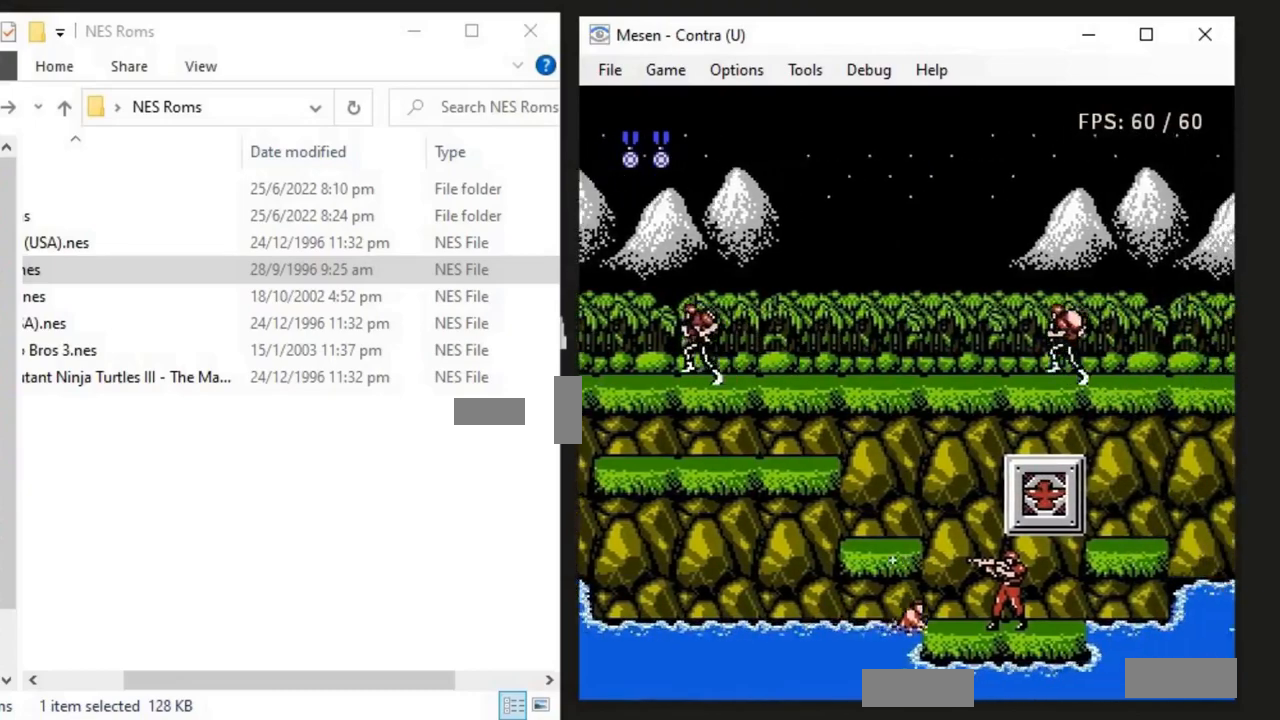
{"buttons": ["DPAD_UP"], "events": [[67, "DPAD_UP", "down"], [100, "A", "down"], [100, "DPAD_RIGHT", "up"], [100, "DPAD_UP", "up"], [267, "DPAD_UP", "down"], [434, "A", "up"]]}
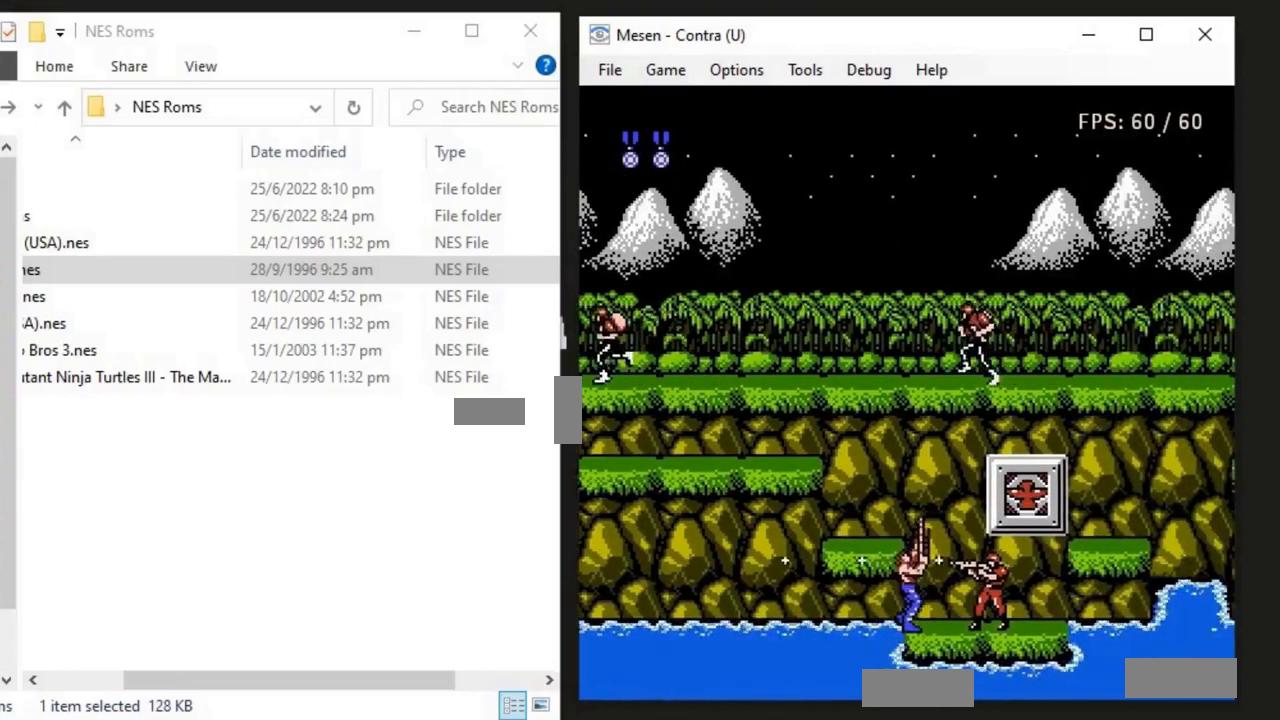
{"buttons": ["DPAD_RIGHT"], "events": [[134, "DPAD_UP", "up"], [484, "DPAD_RIGHT", "down"]]}
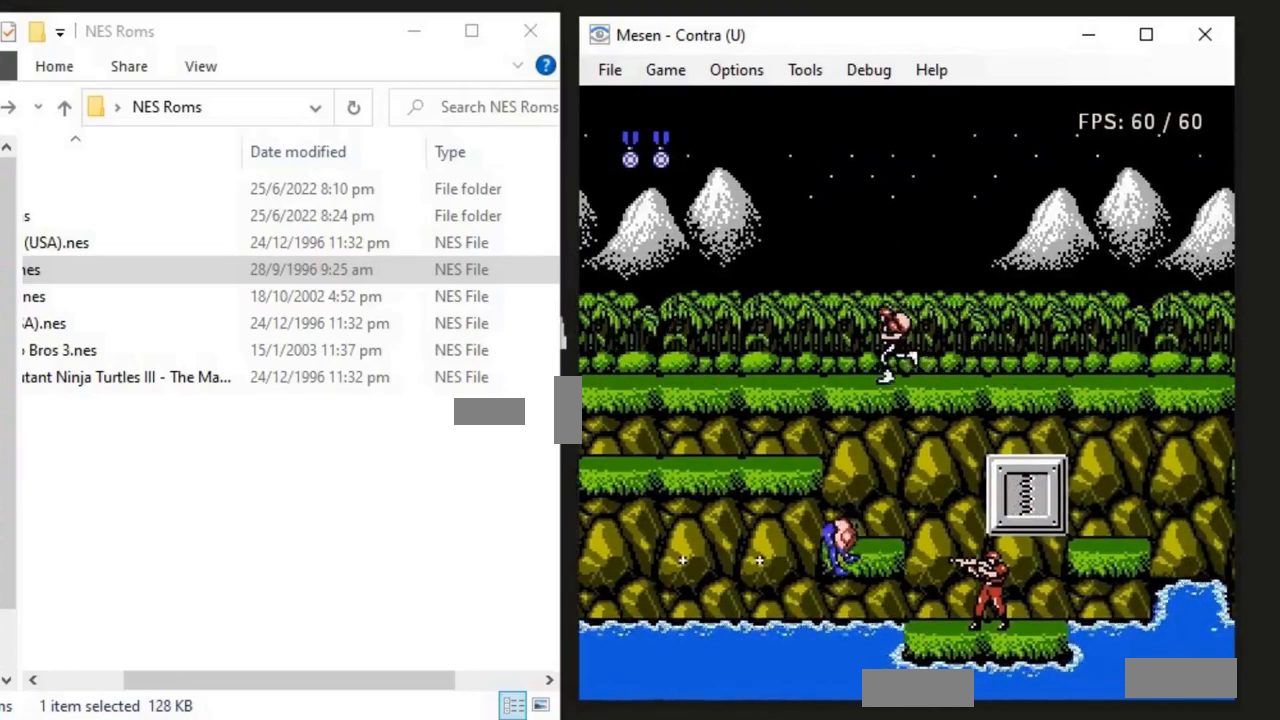
{"buttons": [], "events": [[317, "DPAD_RIGHT", "up"]]}
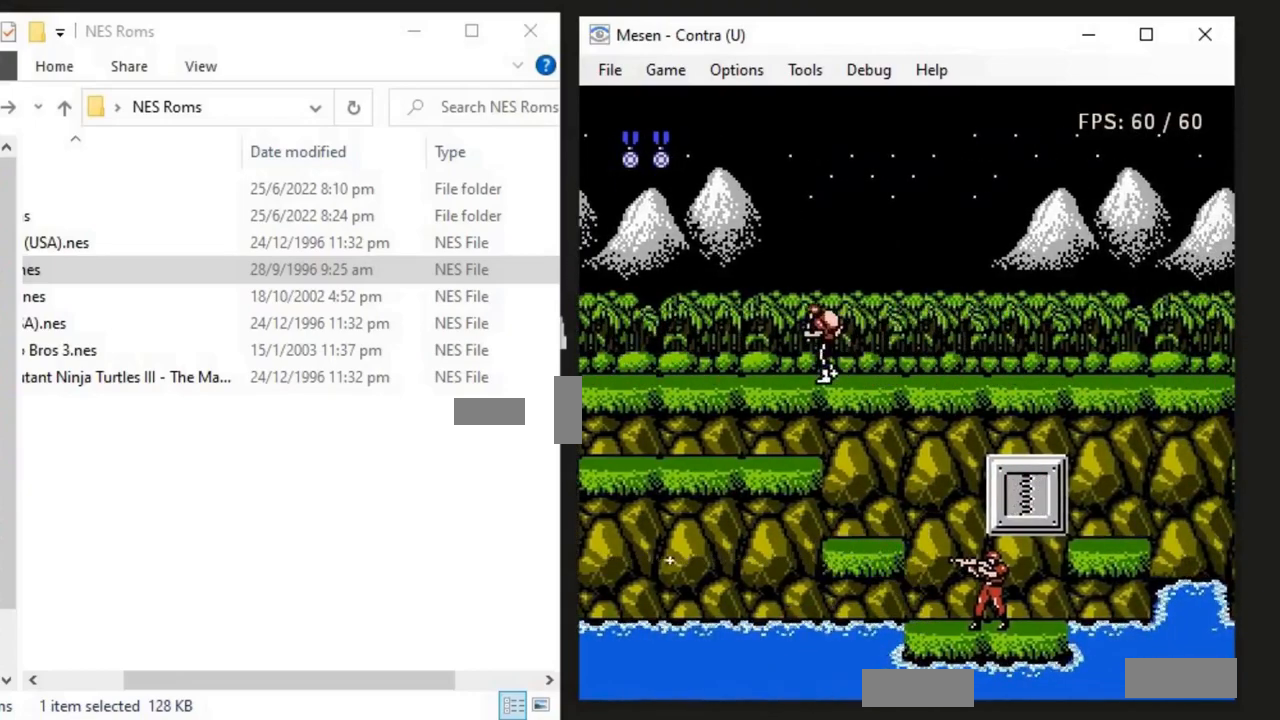
{"buttons": [], "events": []}